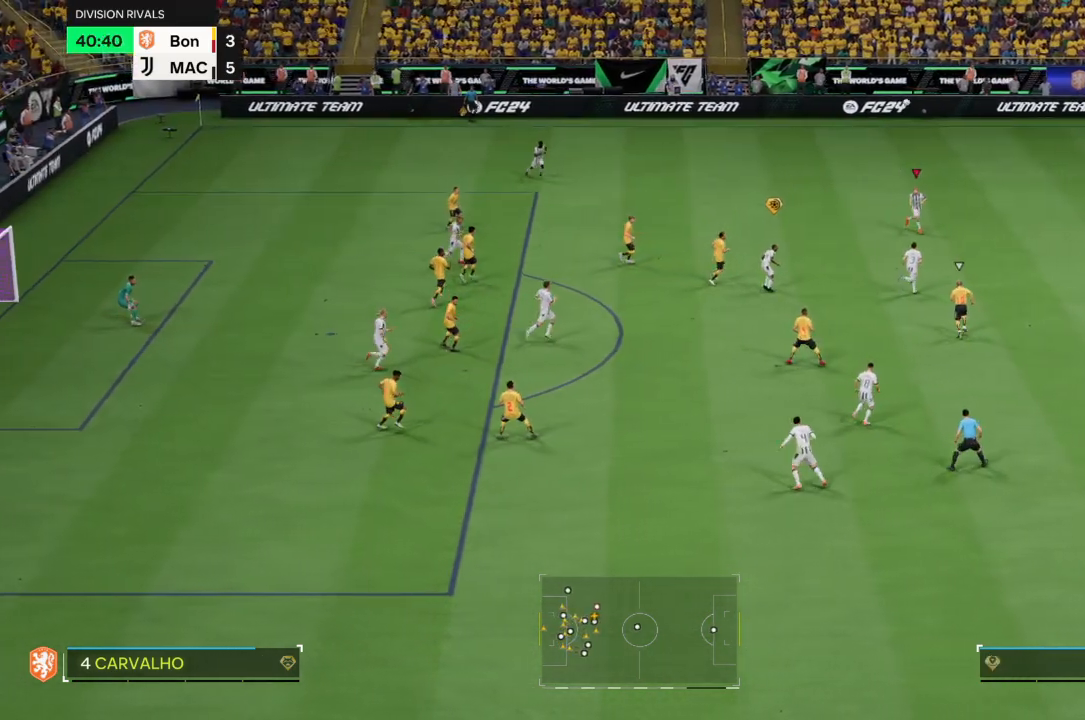
Gameplay with a controller (PlayStation layout); each line is a JSON object with the inputs held at the frame after it. "events" lists button and stick changes between this image and that frame as [ms after this image, input, new state], when the widget could be followed in between. Not read: L3 R3.
{"buttons": ["R2"], "left_stick": "down-left", "right_stick": "center", "events": [[33, "R2", "down"], [100, "left_stick", "down-right"], [200, "left_stick", "down"], [501, "left_stick", "down-left"]]}
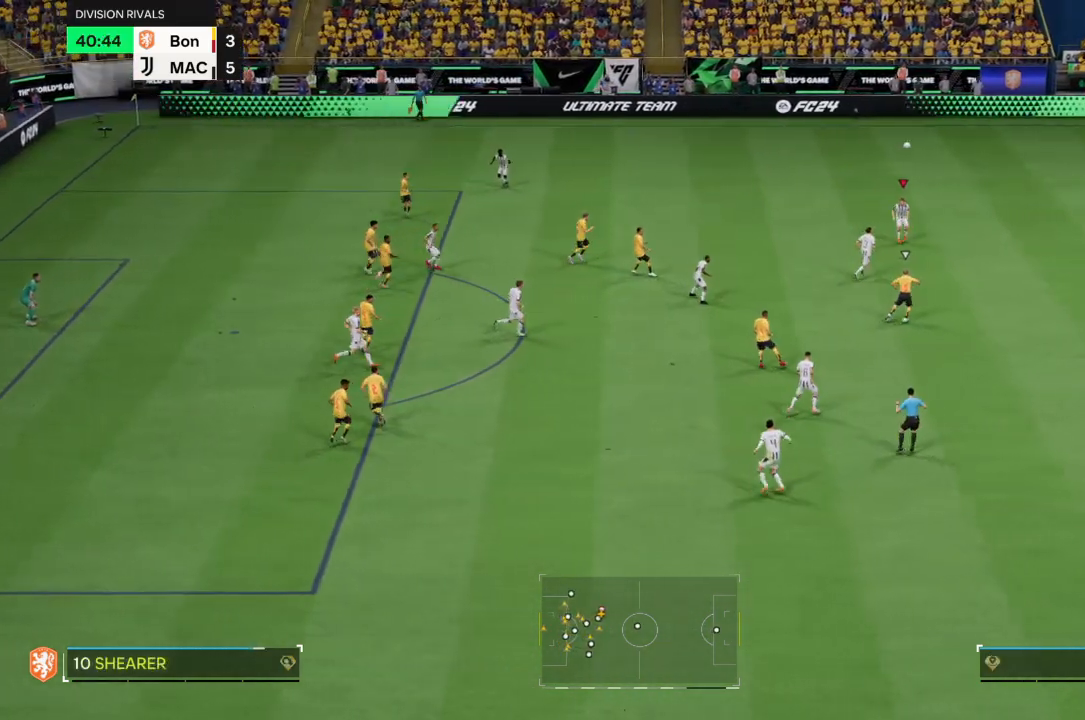
{"buttons": [], "left_stick": "down-left", "right_stick": "center", "events": [[33, "R2", "up"], [133, "SQUARE", "down"], [433, "SQUARE", "up"]]}
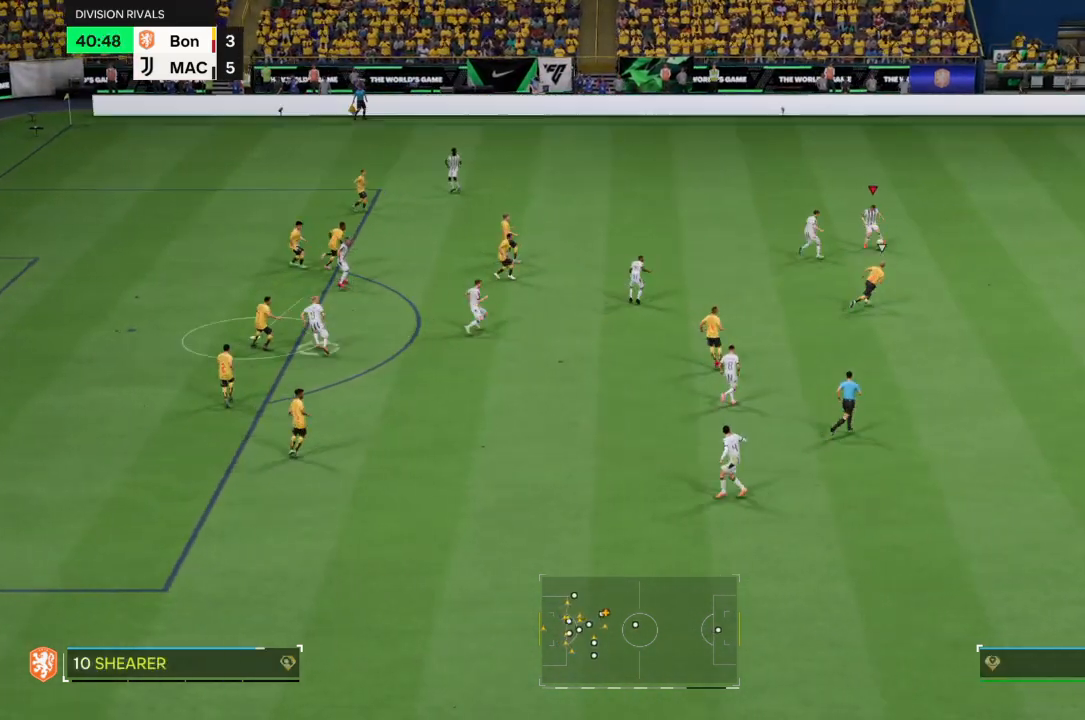
{"buttons": [], "left_stick": "down-left", "right_stick": "center", "events": []}
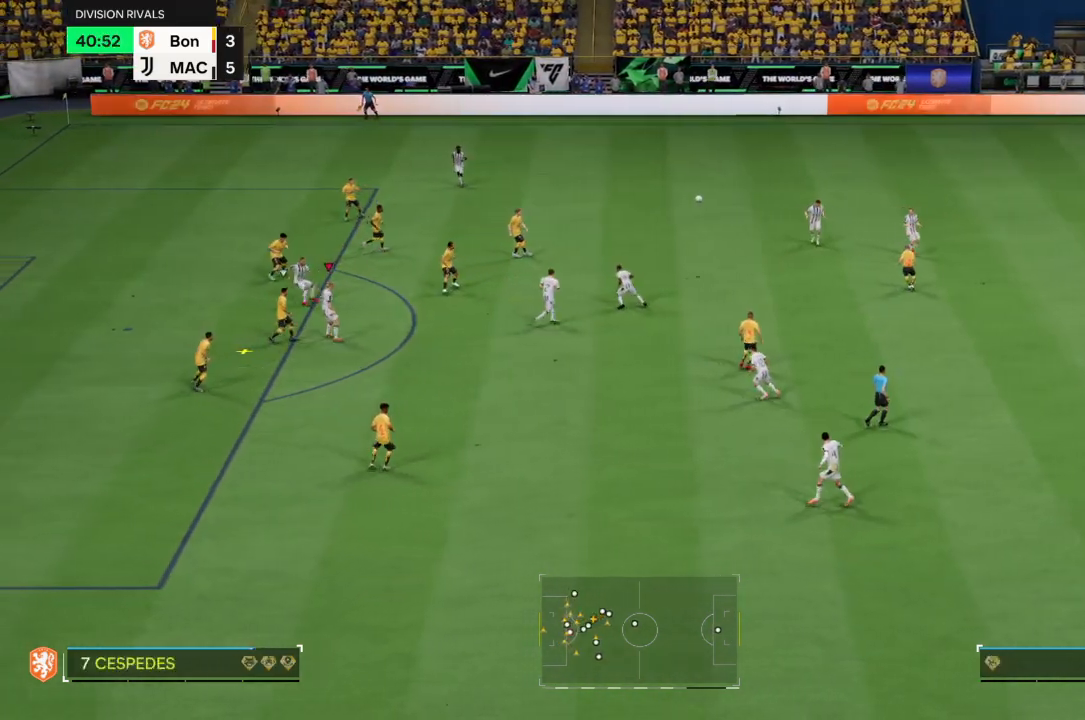
{"buttons": ["L2"], "left_stick": "down-left", "right_stick": "center", "events": [[267, "CIRCLE", "down"], [300, "L2", "down"], [500, "CIRCLE", "up"]]}